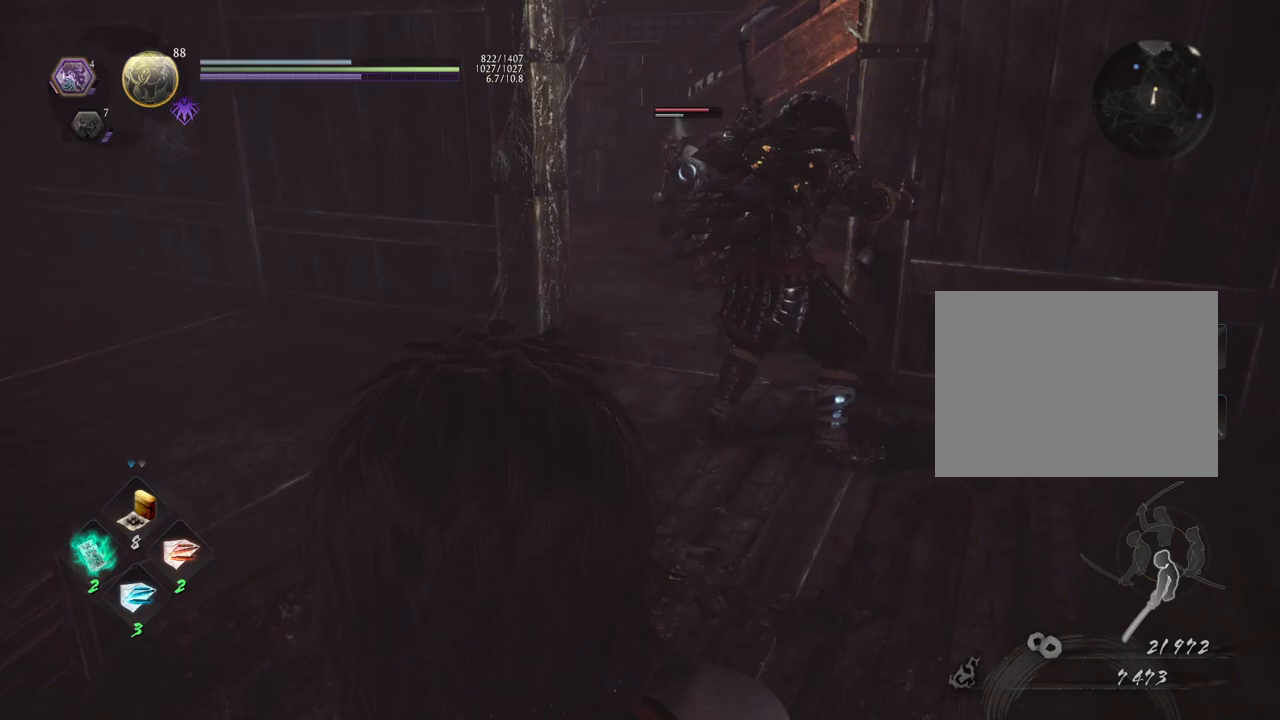
Gameplay with a controller (PlayStation layout); each line is a JSON object with the inputs held at the frame after it. "events" lists button and stick changes between this image and that frame as [ms after this image, input, new state], when the widget could be followed in between.
{"buttons": [], "left_stick": "center", "right_stick": "center", "events": [[133, "left_stick", "up"], [400, "left_stick", "center"]]}
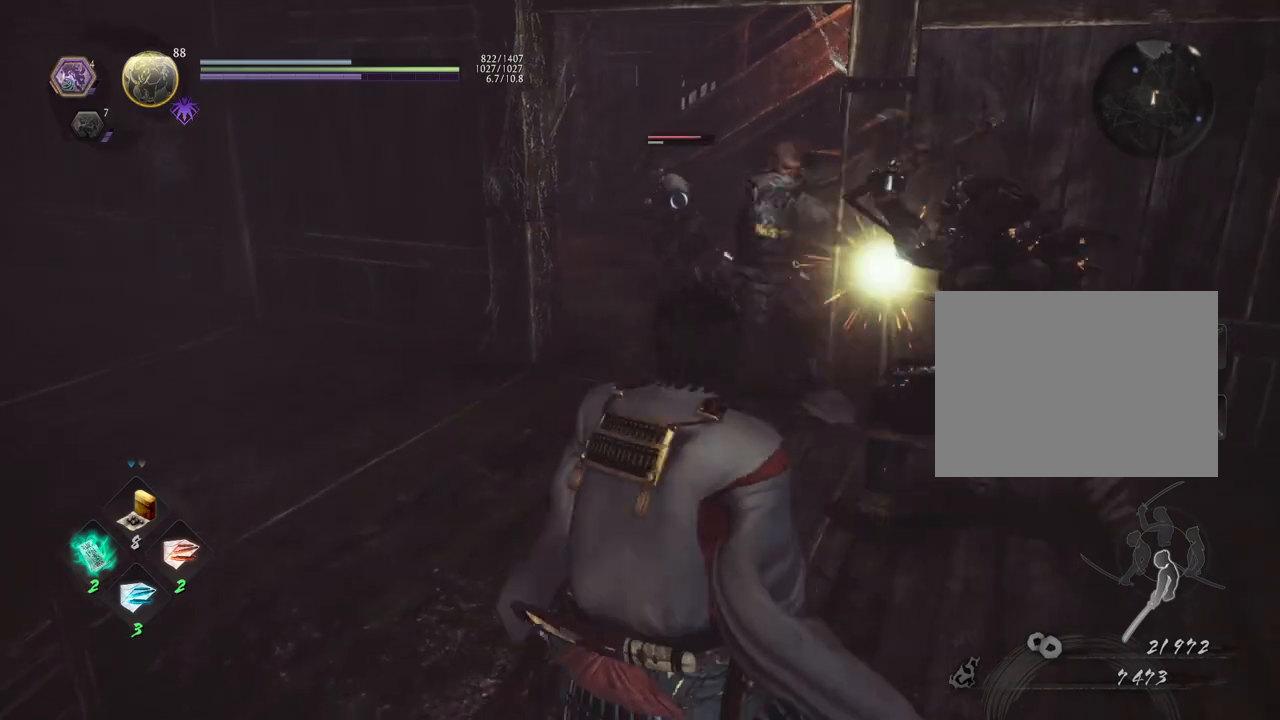
{"buttons": [], "left_stick": "left", "right_stick": "center", "events": [[150, "left_stick", "left"]]}
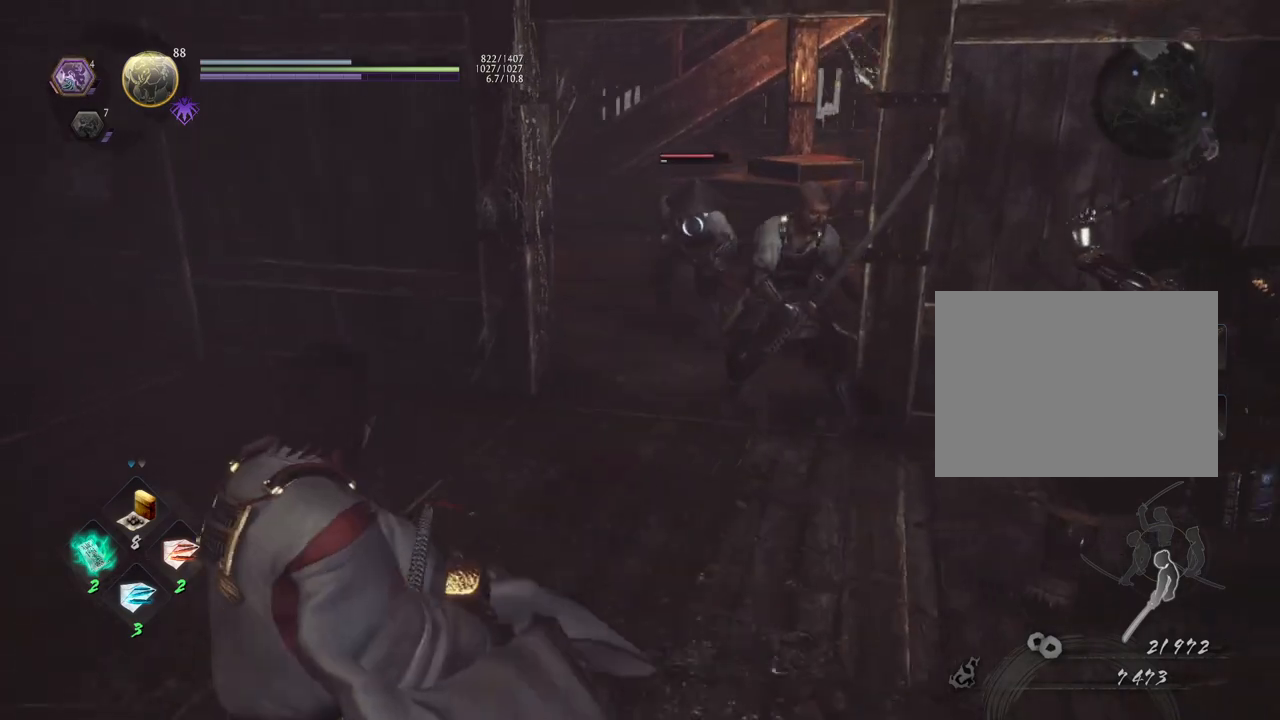
{"buttons": [], "left_stick": "left", "right_stick": "center", "events": []}
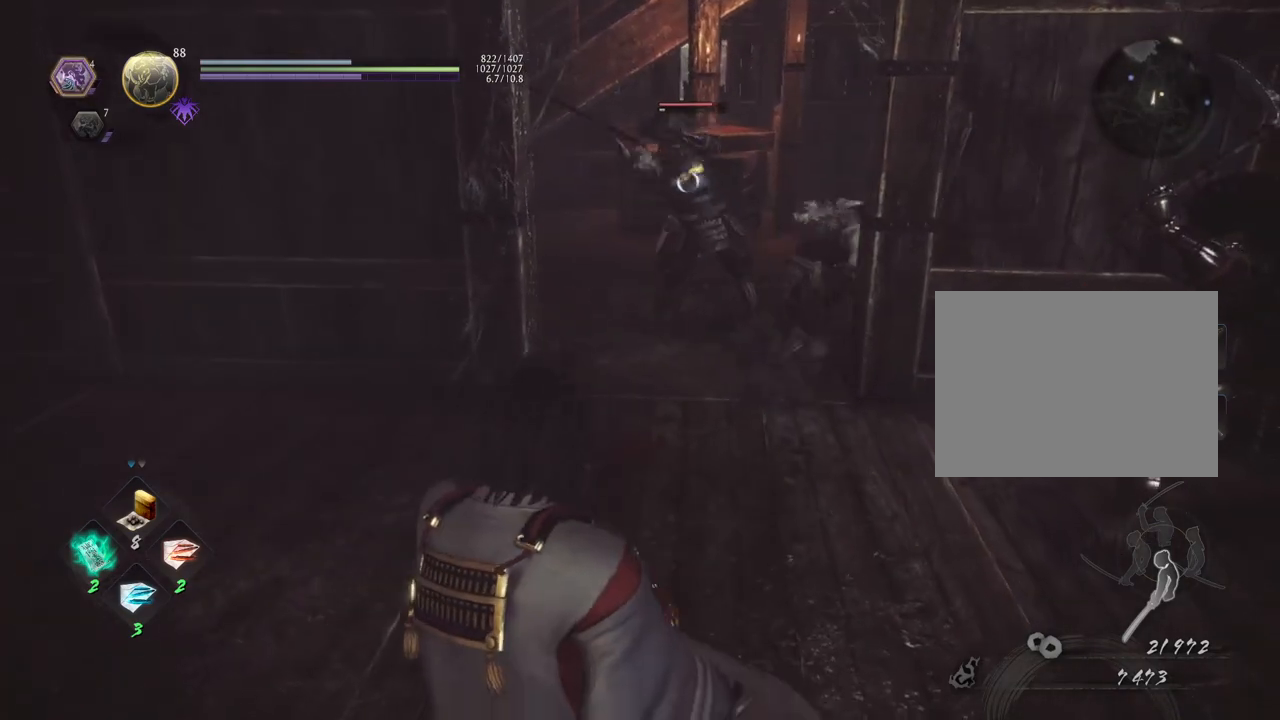
{"buttons": [], "left_stick": "center", "right_stick": "center", "events": [[67, "left_stick", "center"], [350, "DPAD_RIGHT", "down"], [450, "DPAD_RIGHT", "up"]]}
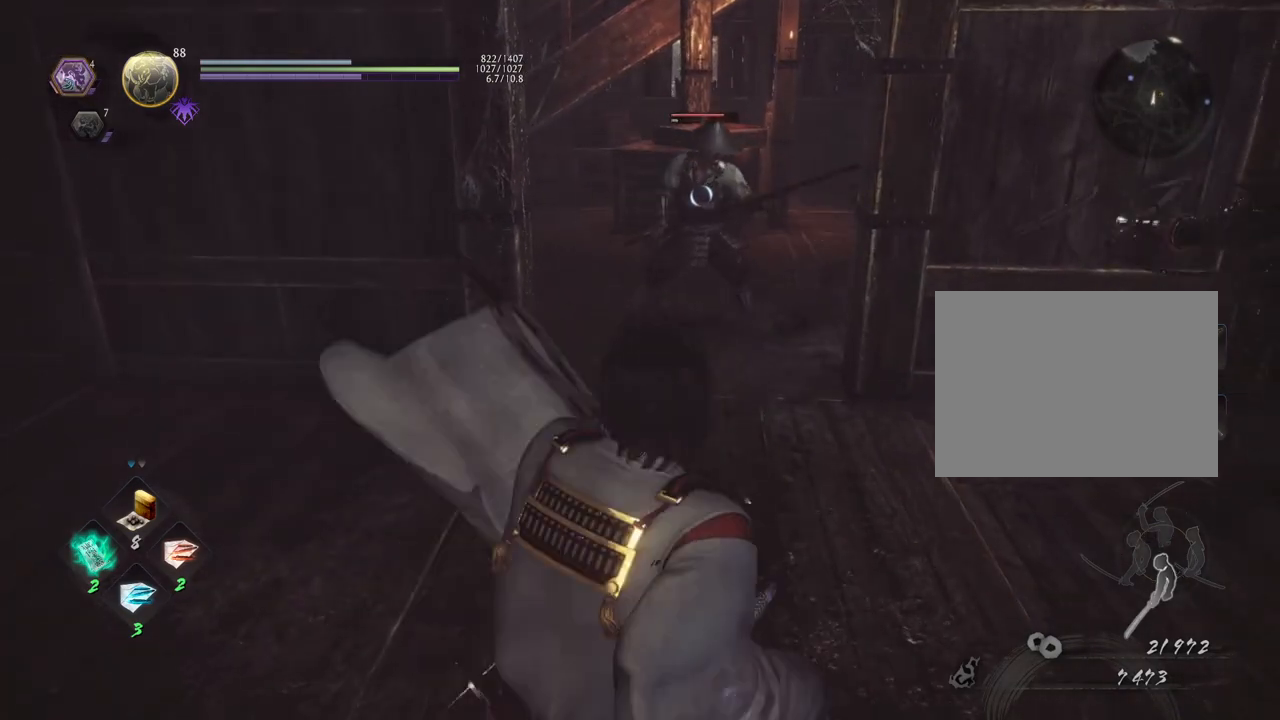
{"buttons": [], "left_stick": "center", "right_stick": "center", "events": [[50, "DPAD_RIGHT", "down"], [167, "DPAD_RIGHT", "up"]]}
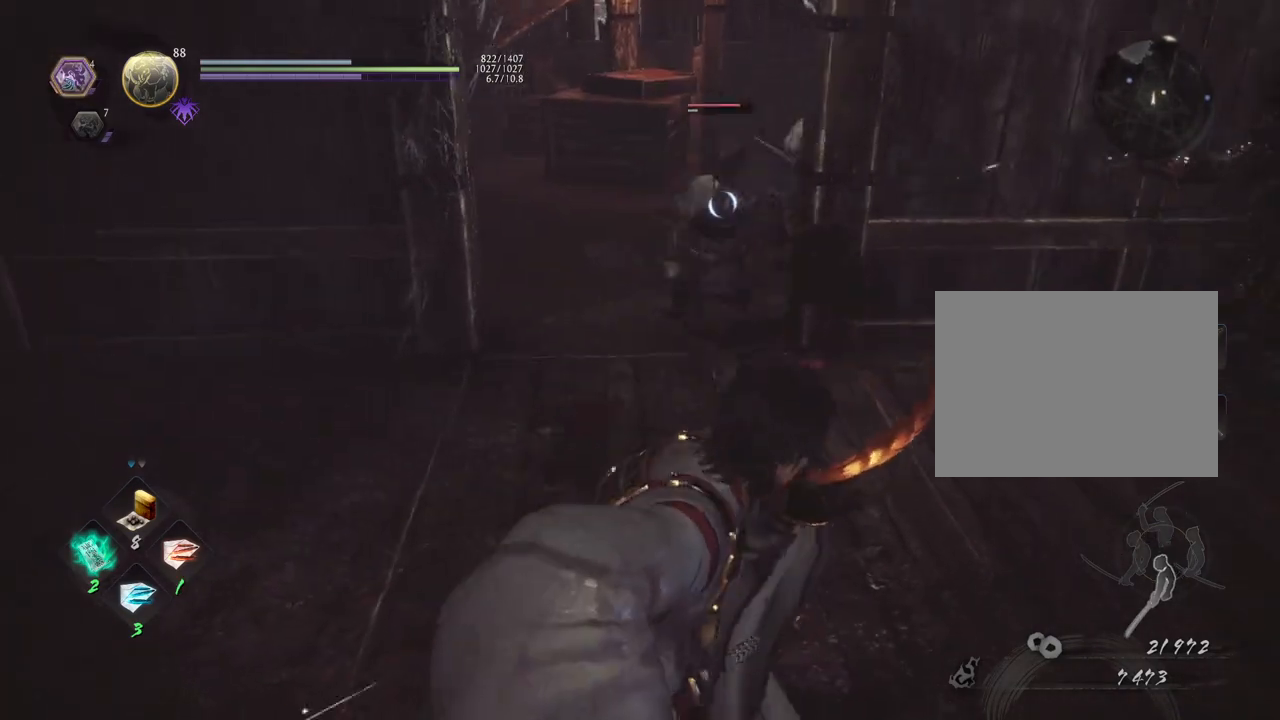
{"buttons": [], "left_stick": "center", "right_stick": "center", "events": []}
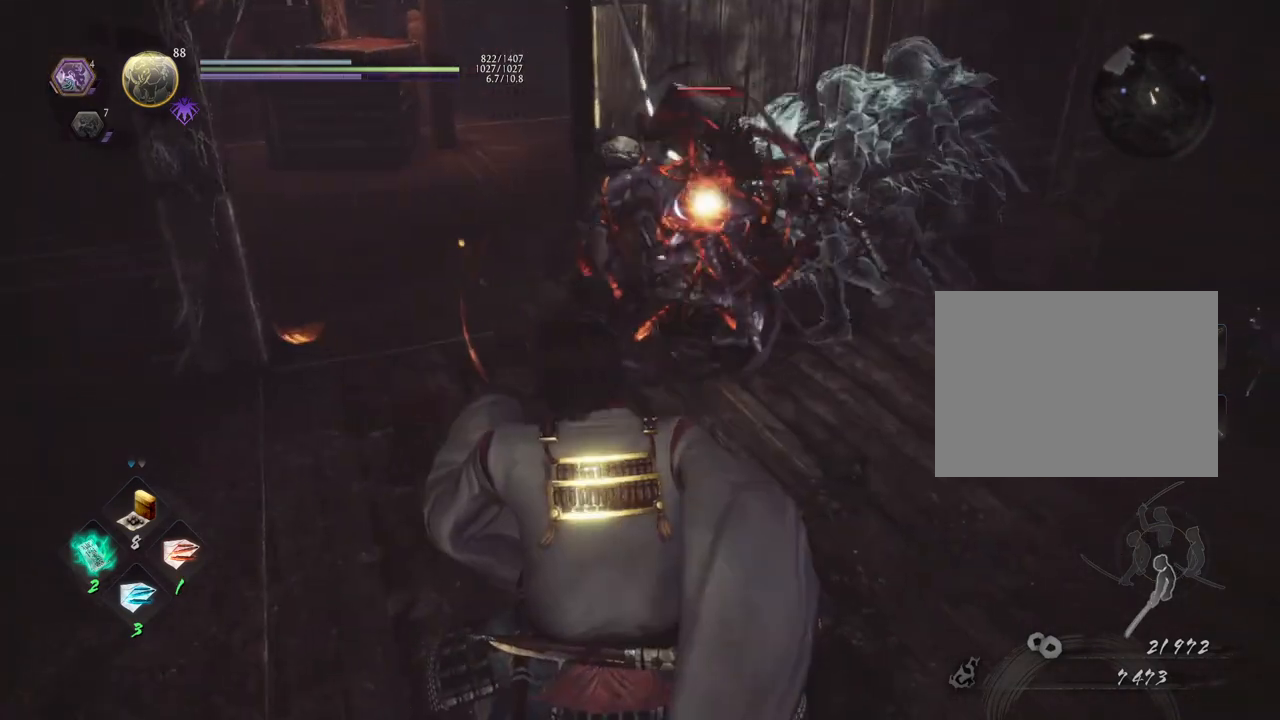
{"buttons": [], "left_stick": "left", "right_stick": "center", "events": [[83, "left_stick", "up"], [283, "left_stick", "center"], [333, "left_stick", "left"]]}
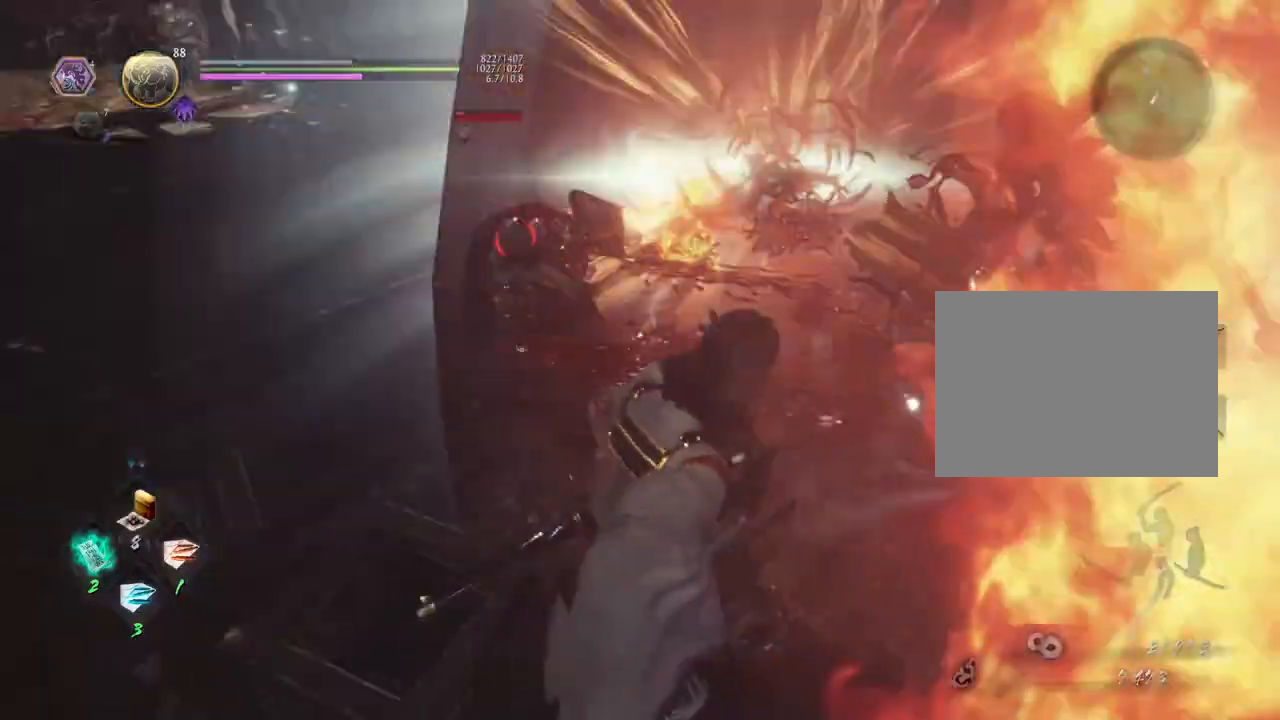
{"buttons": [], "left_stick": "up-left", "right_stick": "center", "events": [[217, "left_stick", "up-left"]]}
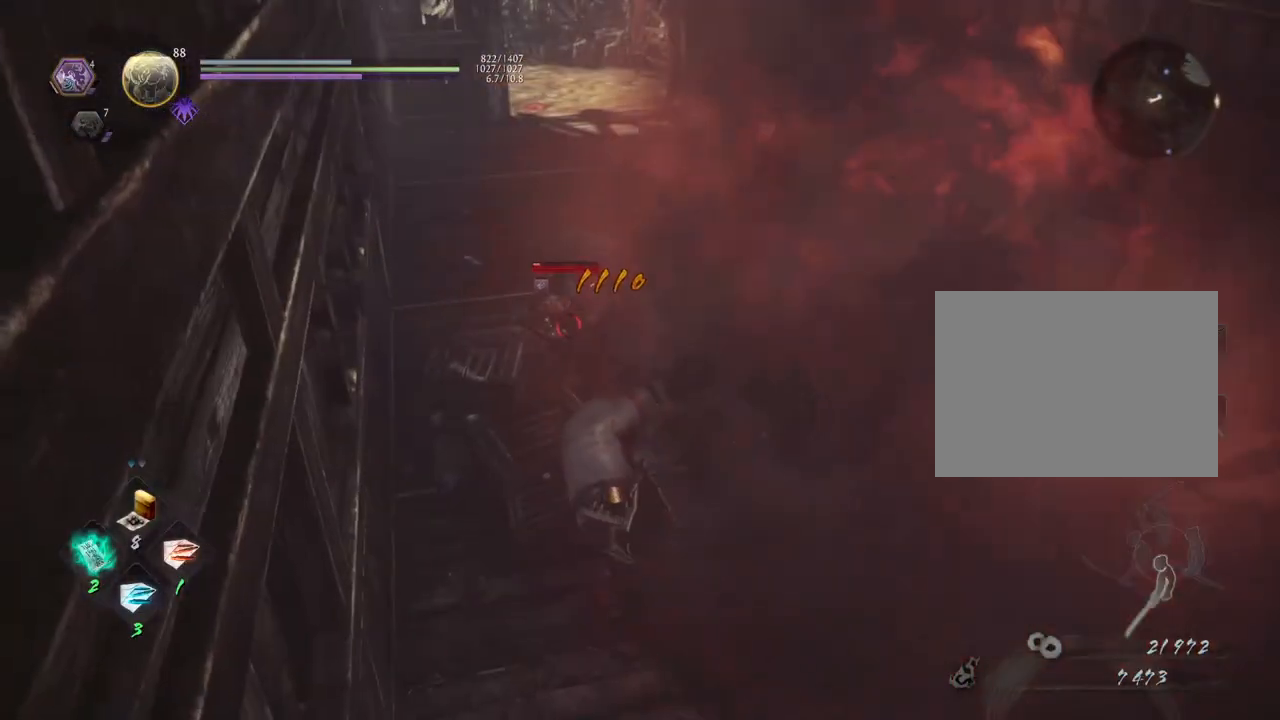
{"buttons": [], "left_stick": "up", "right_stick": "center", "events": [[133, "left_stick", "up"]]}
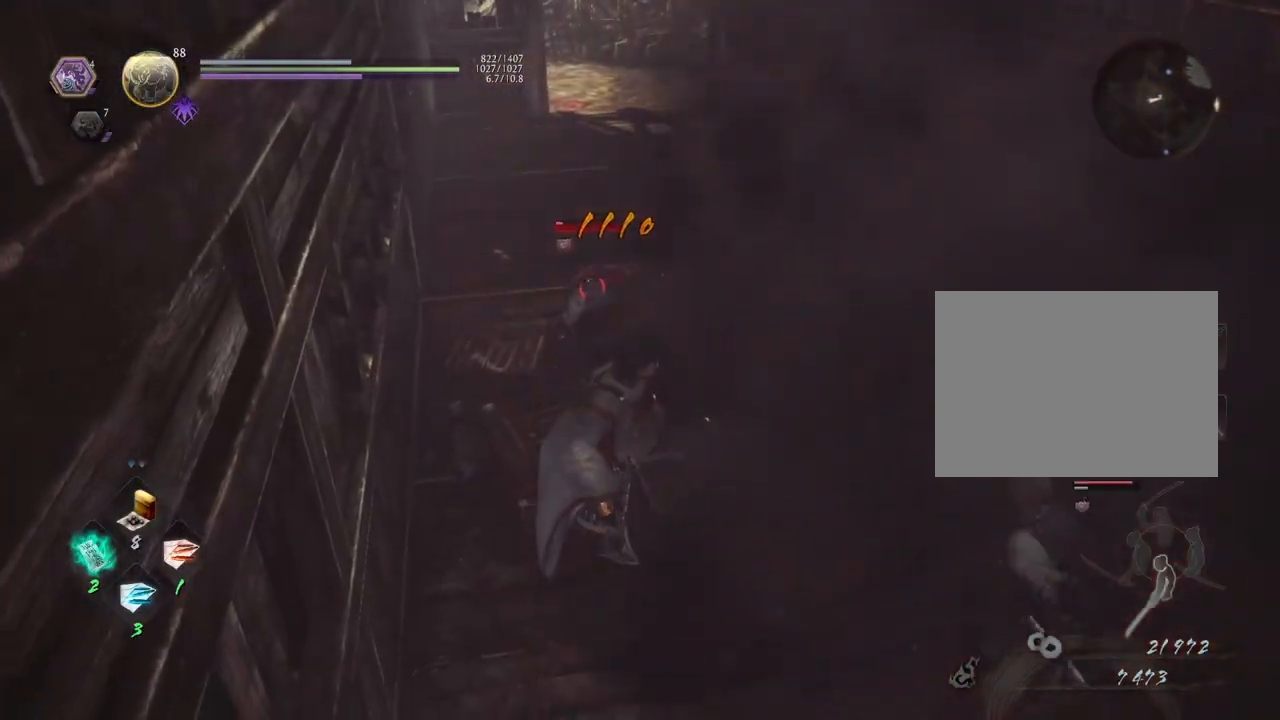
{"buttons": ["TRIANGLE"], "left_stick": "up", "right_stick": "center", "events": [[167, "TRIANGLE", "down"], [300, "TRIANGLE", "up"], [417, "TRIANGLE", "down"]]}
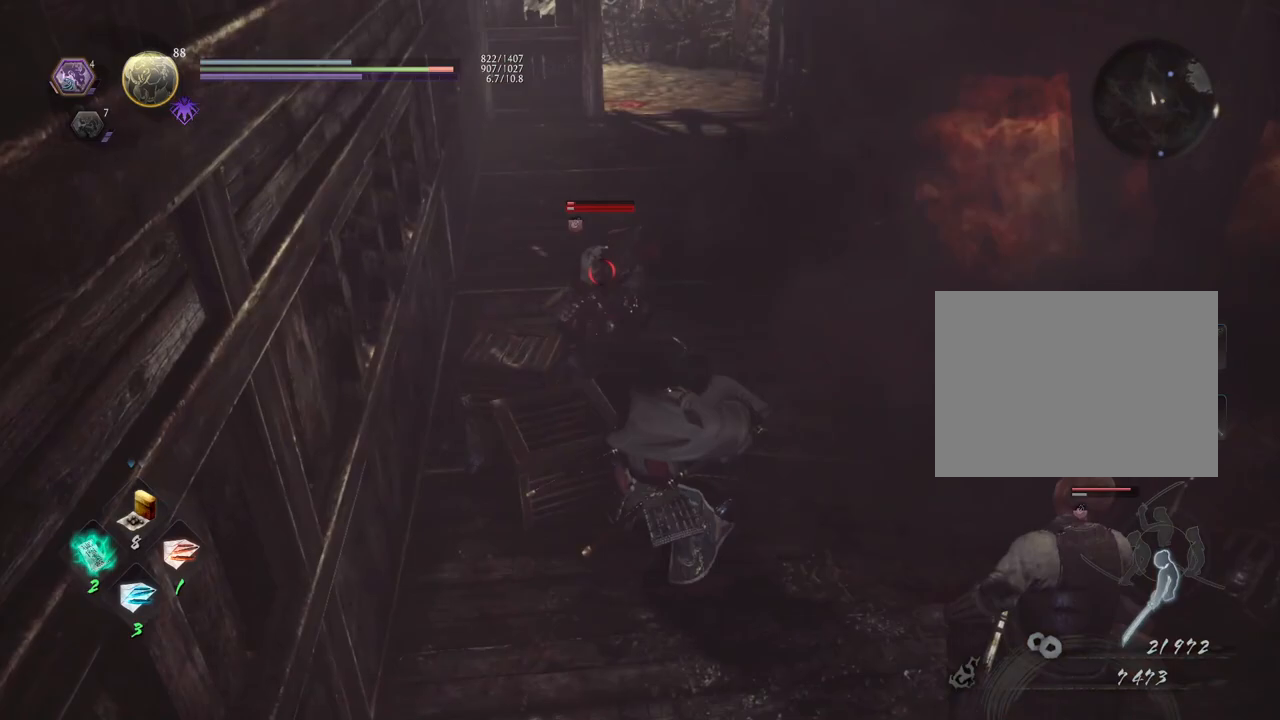
{"buttons": [], "left_stick": "center", "right_stick": "center", "events": [[33, "TRIANGLE", "up"], [133, "TRIANGLE", "down"], [300, "TRIANGLE", "up"], [333, "left_stick", "center"]]}
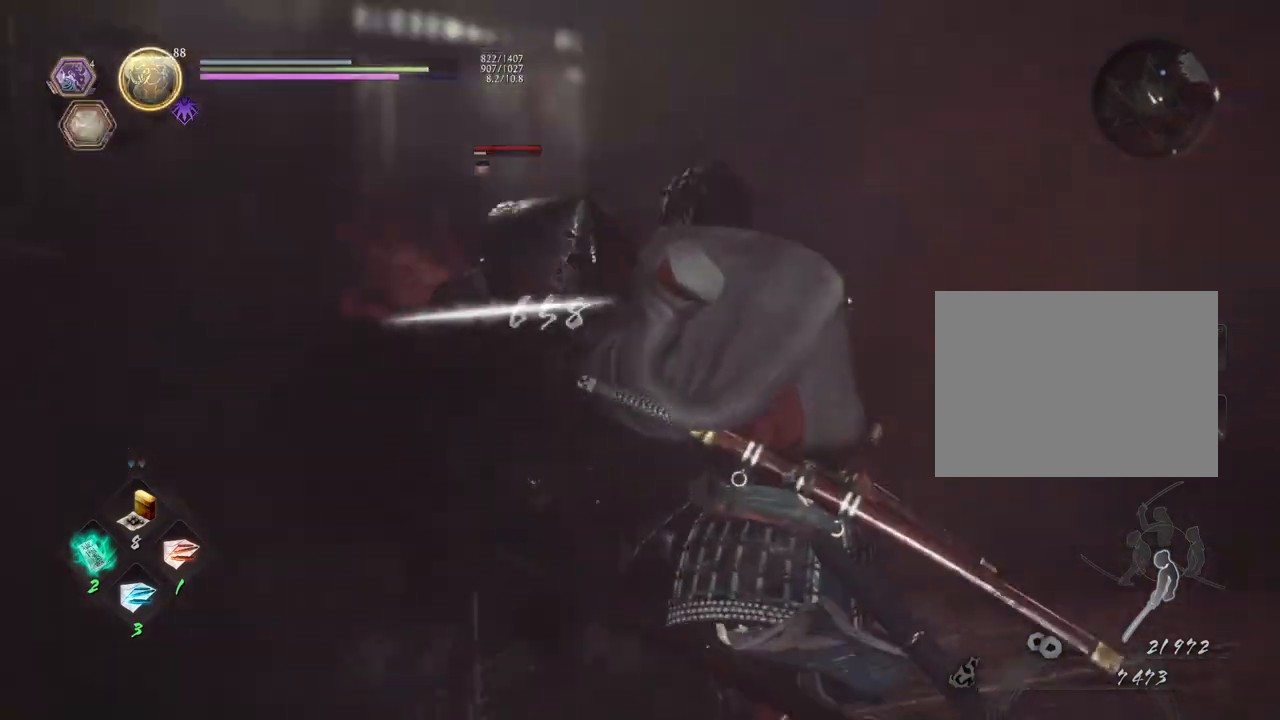
{"buttons": [], "left_stick": "center", "right_stick": "center", "events": []}
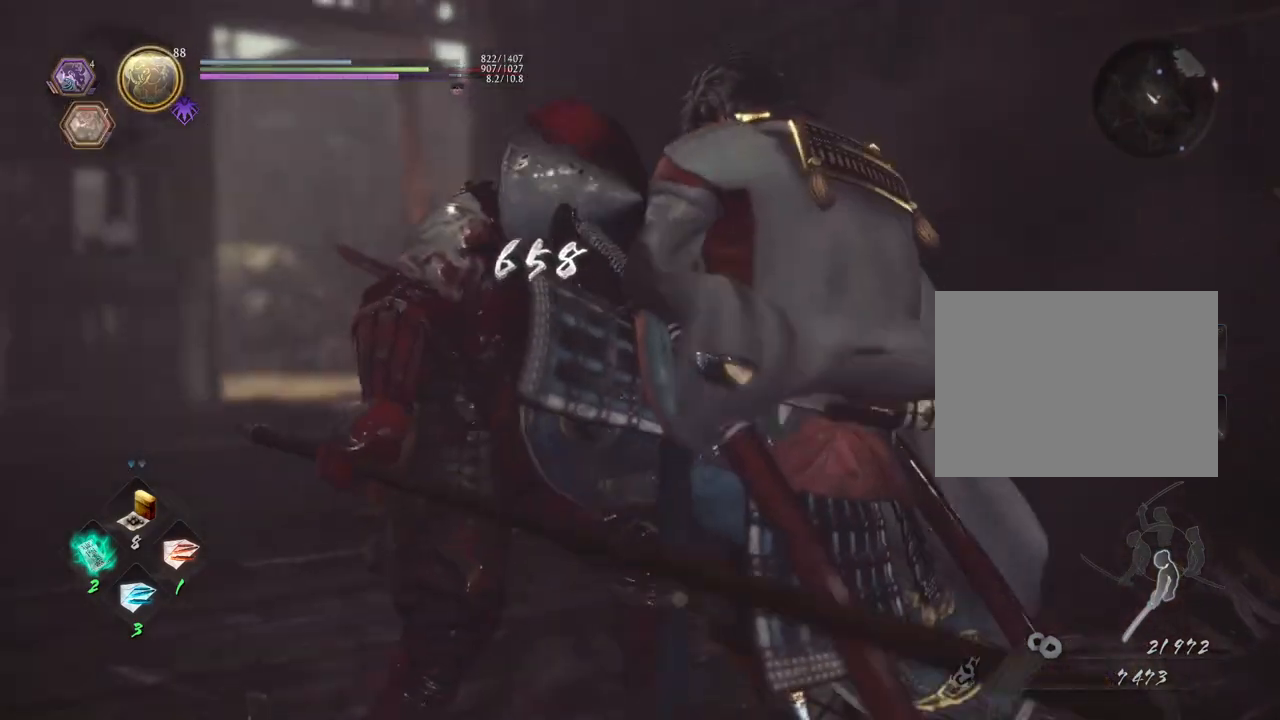
{"buttons": [], "left_stick": "up-left", "right_stick": "center", "events": [[283, "left_stick", "up-left"]]}
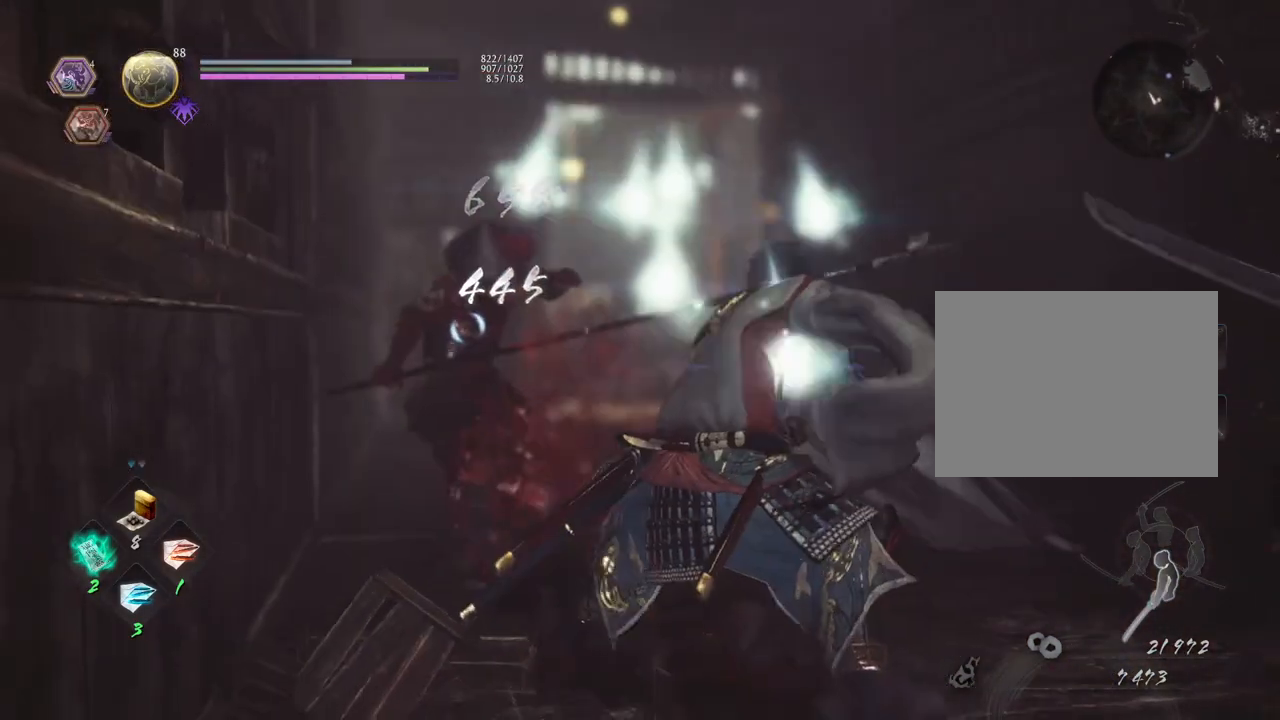
{"buttons": [], "left_stick": "up-left", "right_stick": "center", "events": [[167, "CIRCLE", "down"], [283, "CIRCLE", "up"], [400, "CIRCLE", "down"], [500, "CIRCLE", "up"]]}
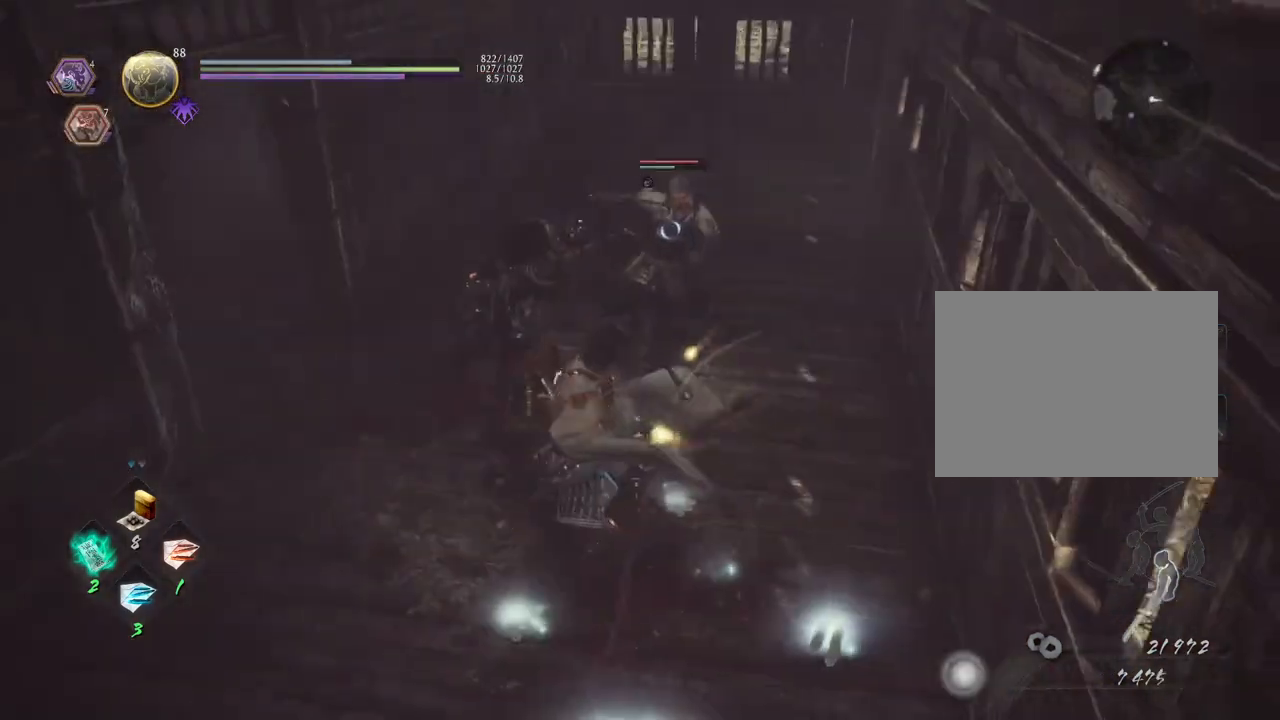
{"buttons": [], "left_stick": "down", "right_stick": "center", "events": [[67, "CIRCLE", "down"], [133, "left_stick", "down-left"], [200, "CIRCLE", "up"], [267, "left_stick", "down"]]}
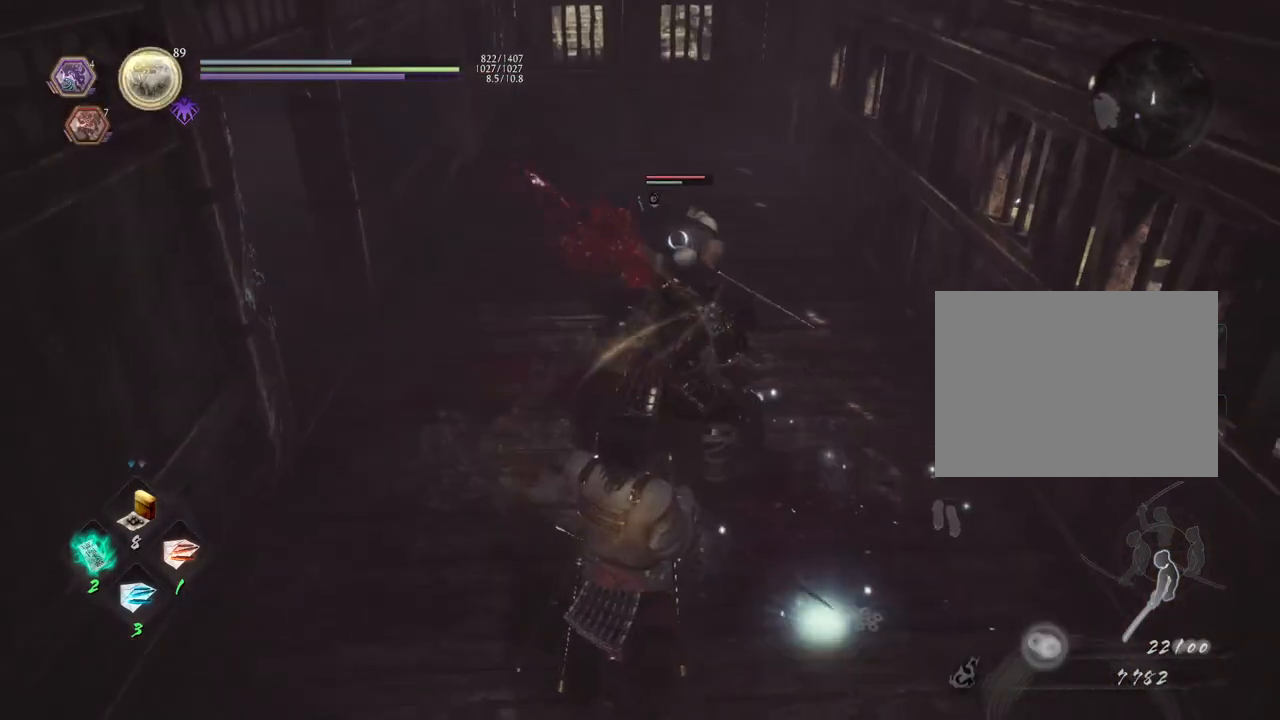
{"buttons": [], "left_stick": "center", "right_stick": "center", "events": [[383, "left_stick", "center"]]}
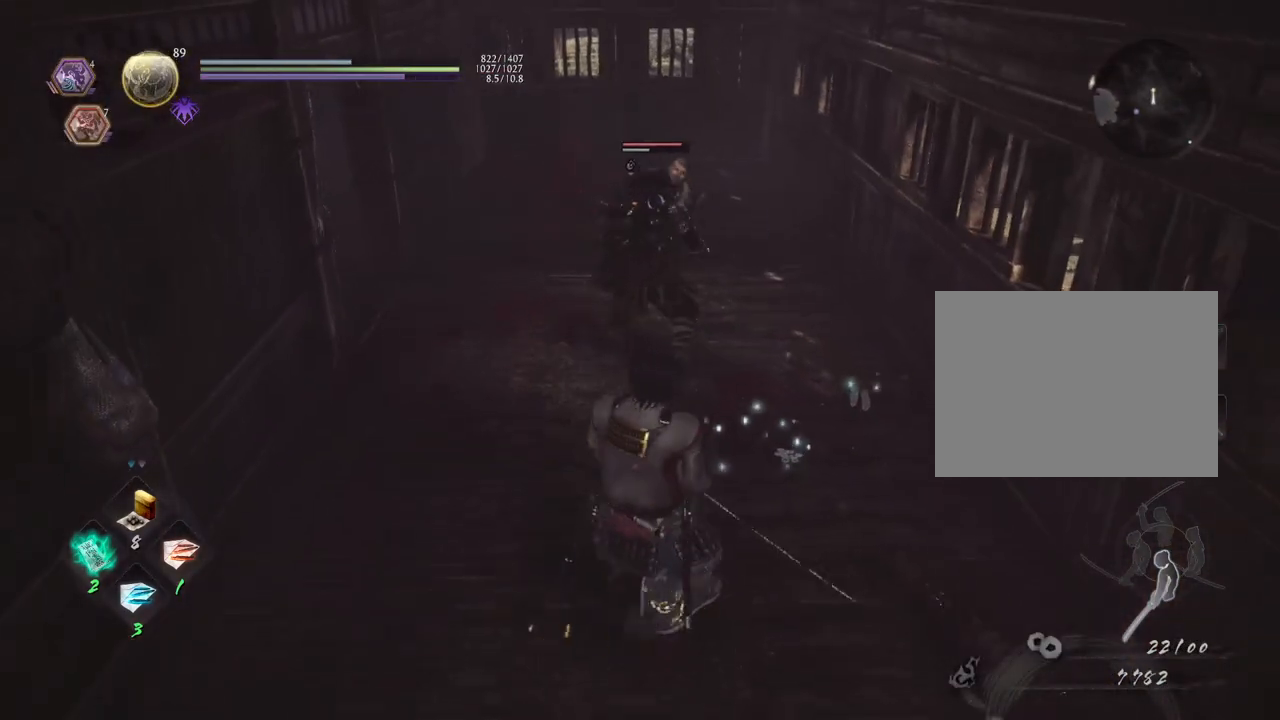
{"buttons": [], "left_stick": "down-left", "right_stick": "center", "events": [[183, "left_stick", "down-left"]]}
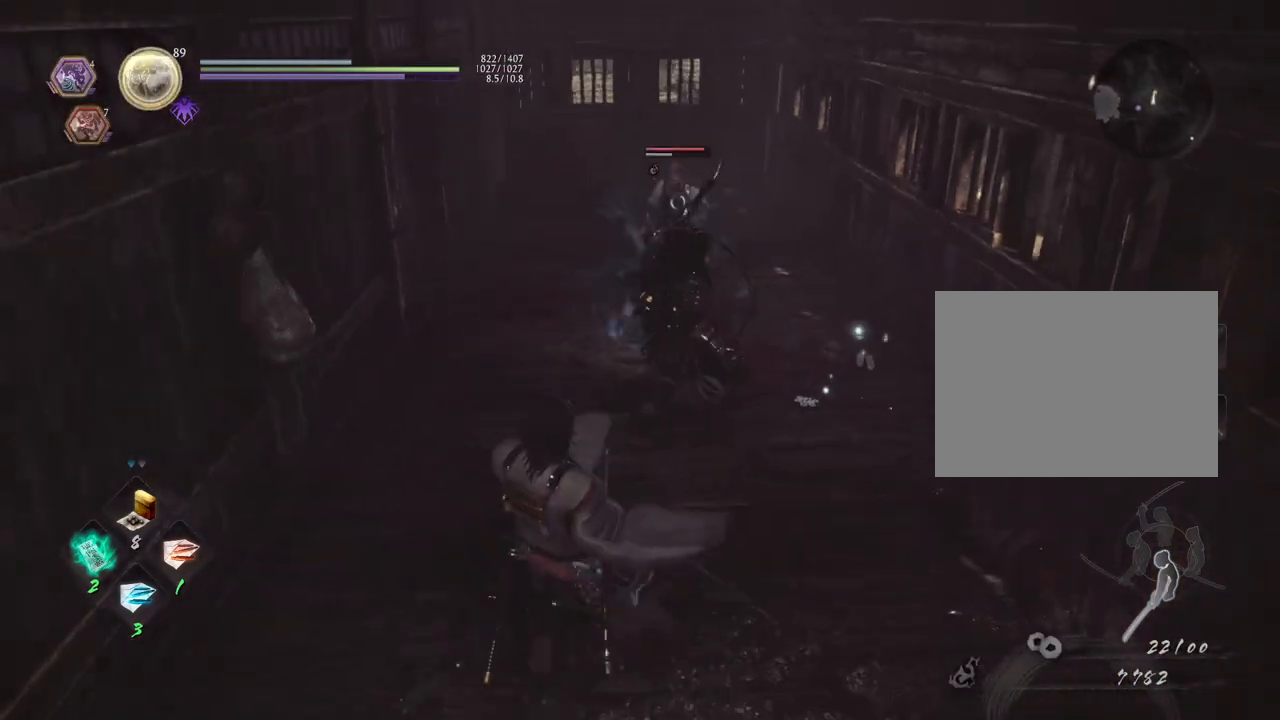
{"buttons": [], "left_stick": "up", "right_stick": "center", "events": [[100, "left_stick", "down-right"], [267, "left_stick", "up-right"], [367, "left_stick", "up"]]}
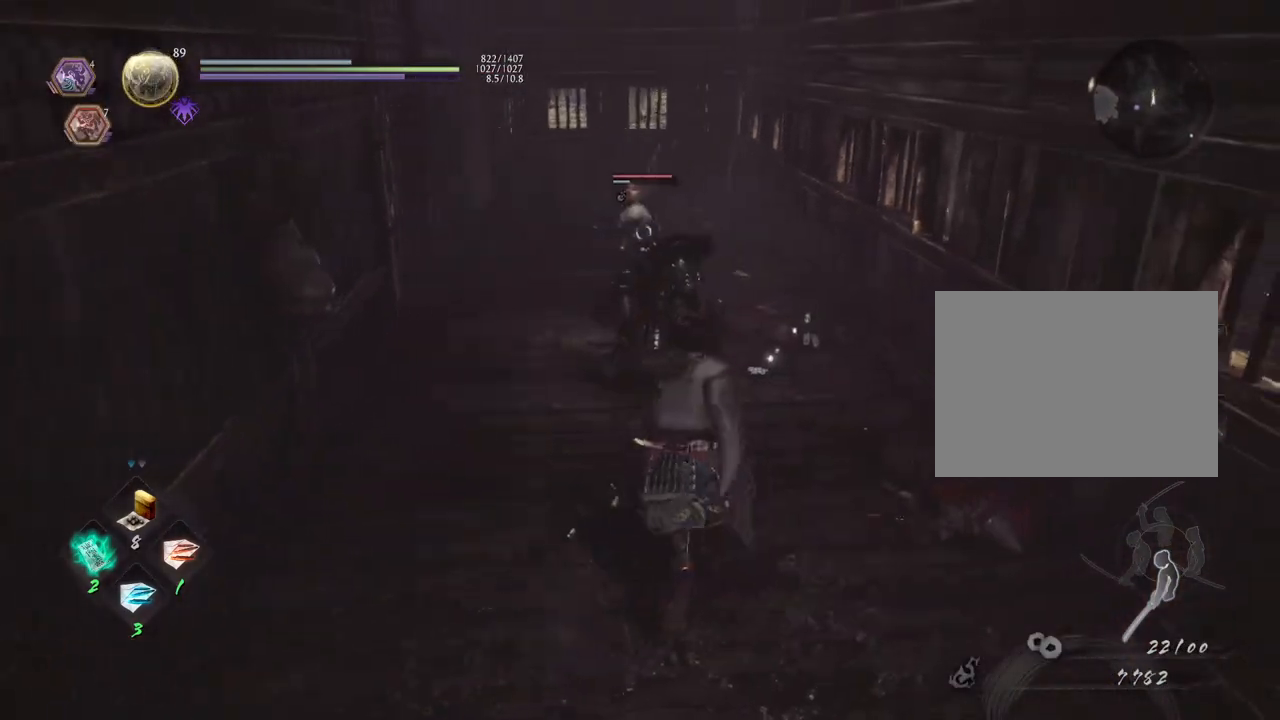
{"buttons": [], "left_stick": "up-left", "right_stick": "center", "events": [[67, "left_stick", "up-left"], [283, "left_stick", "left"], [467, "left_stick", "up-left"]]}
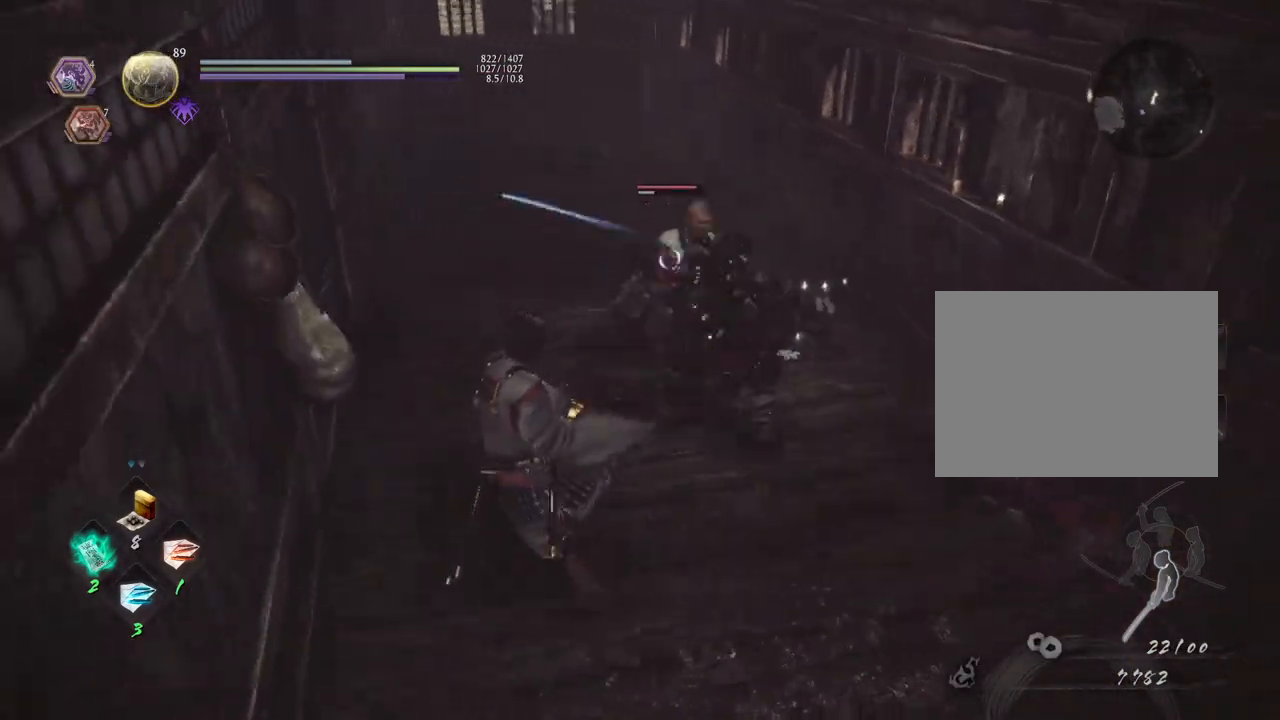
{"buttons": ["SQUARE"], "left_stick": "center", "right_stick": "center", "events": [[33, "left_stick", "up"], [367, "SQUARE", "down"], [500, "left_stick", "center"]]}
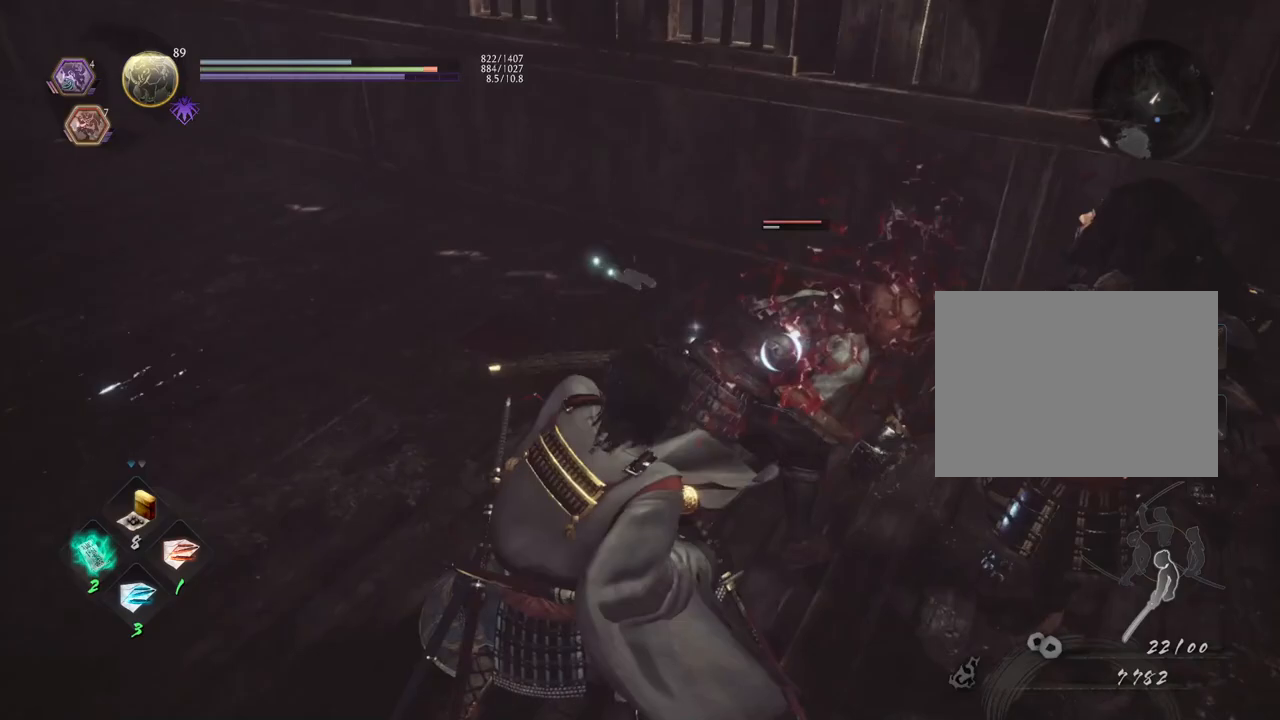
{"buttons": ["TRIANGLE"], "left_stick": "center", "right_stick": "center", "events": [[33, "SQUARE", "up"], [183, "TRIANGLE", "down"], [317, "TRIANGLE", "up"], [400, "TRIANGLE", "down"]]}
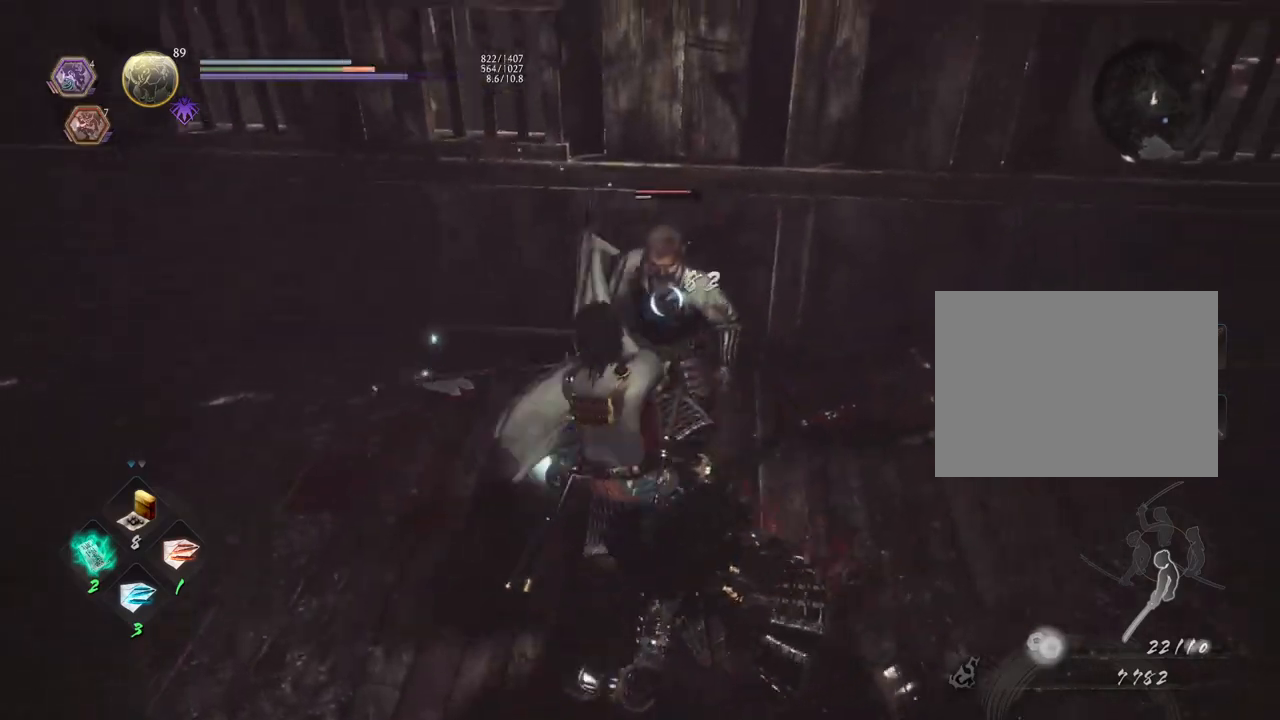
{"buttons": ["DPAD_DOWN"], "left_stick": "center", "right_stick": "center", "events": [[33, "TRIANGLE", "up"], [67, "TRIANGLE", "down"], [217, "TRIANGLE", "up"], [433, "DPAD_DOWN", "down"]]}
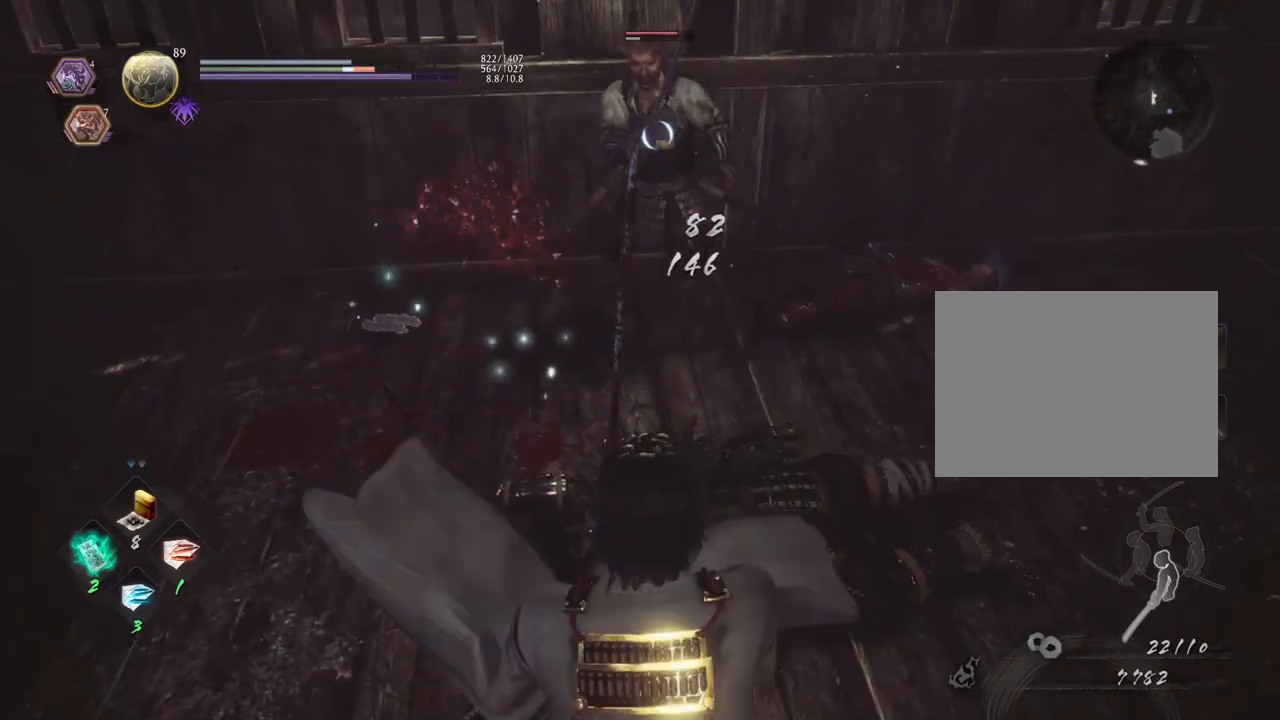
{"buttons": [], "left_stick": "center", "right_stick": "center", "events": [[33, "DPAD_DOWN", "up"], [150, "DPAD_DOWN", "down"], [233, "DPAD_DOWN", "up"], [333, "DPAD_DOWN", "down"], [417, "DPAD_DOWN", "up"]]}
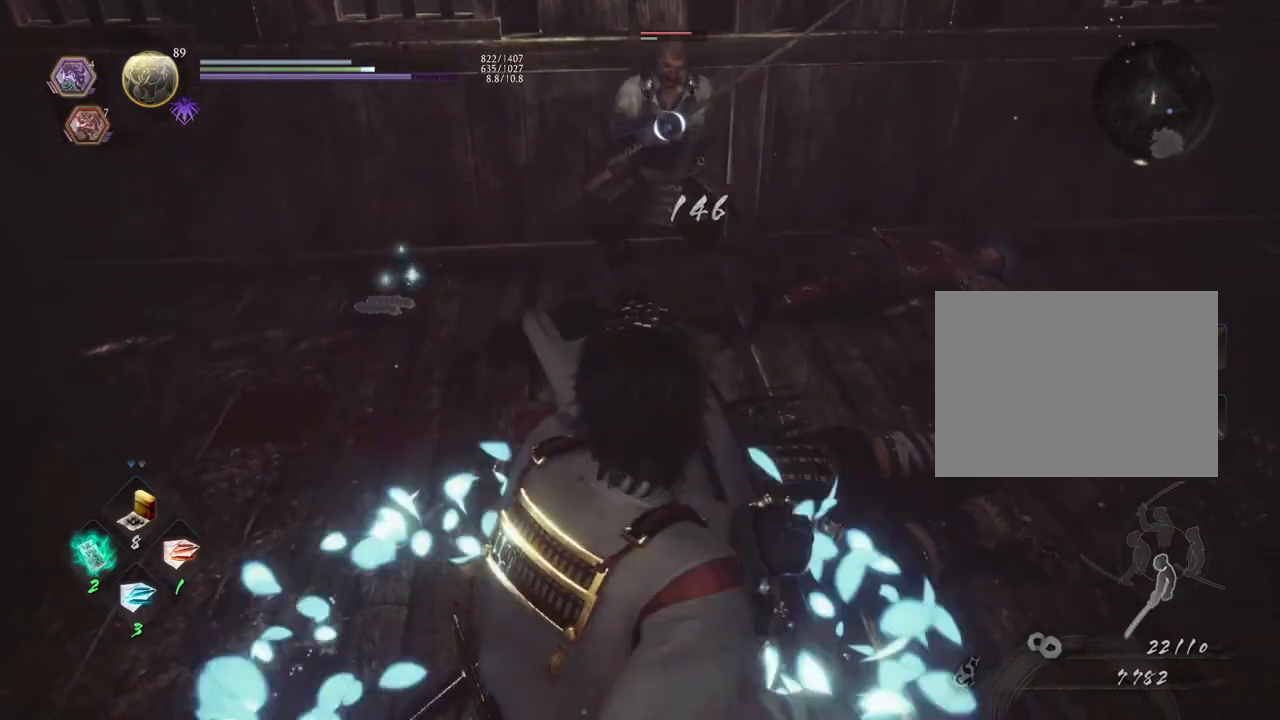
{"buttons": ["R1"], "left_stick": "center", "right_stick": "center", "events": [[17, "DPAD_DOWN", "down"], [100, "DPAD_DOWN", "up"], [183, "DPAD_DOWN", "down"], [300, "DPAD_DOWN", "up"], [367, "R1", "down"]]}
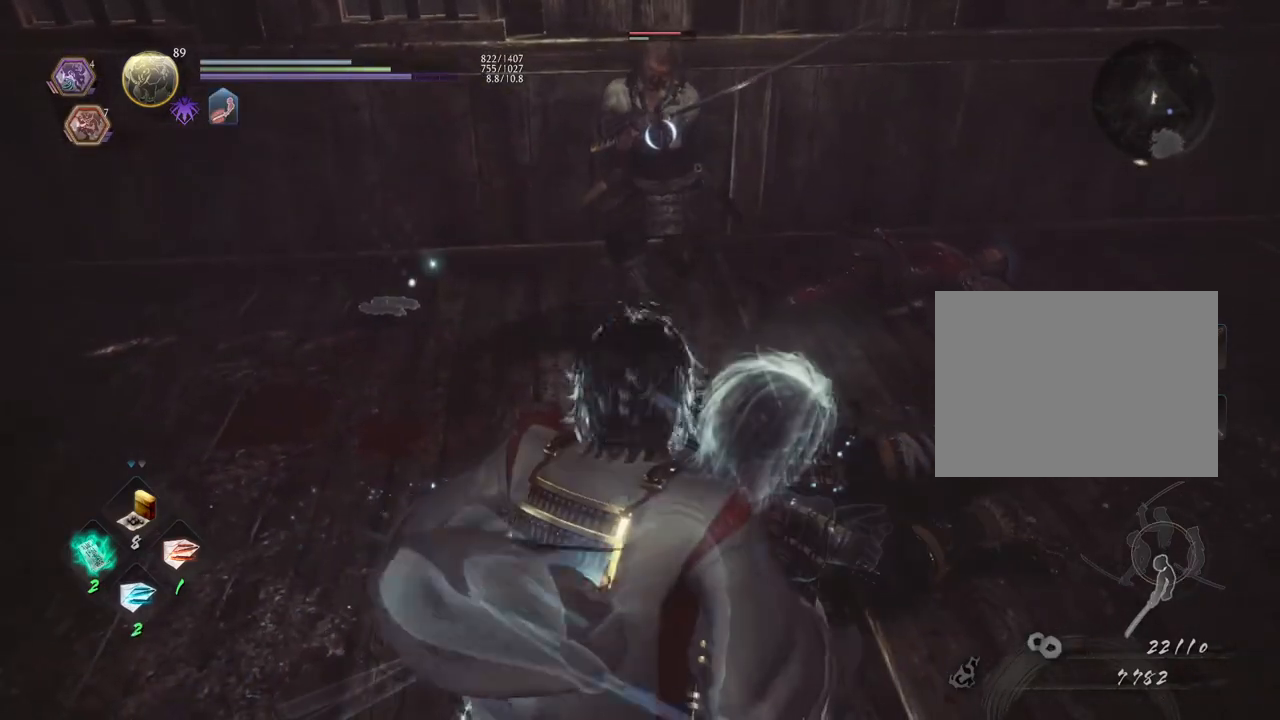
{"buttons": [], "left_stick": "center", "right_stick": "center", "events": [[33, "R1", "up"], [283, "DPAD_RIGHT", "down"], [400, "DPAD_RIGHT", "up"]]}
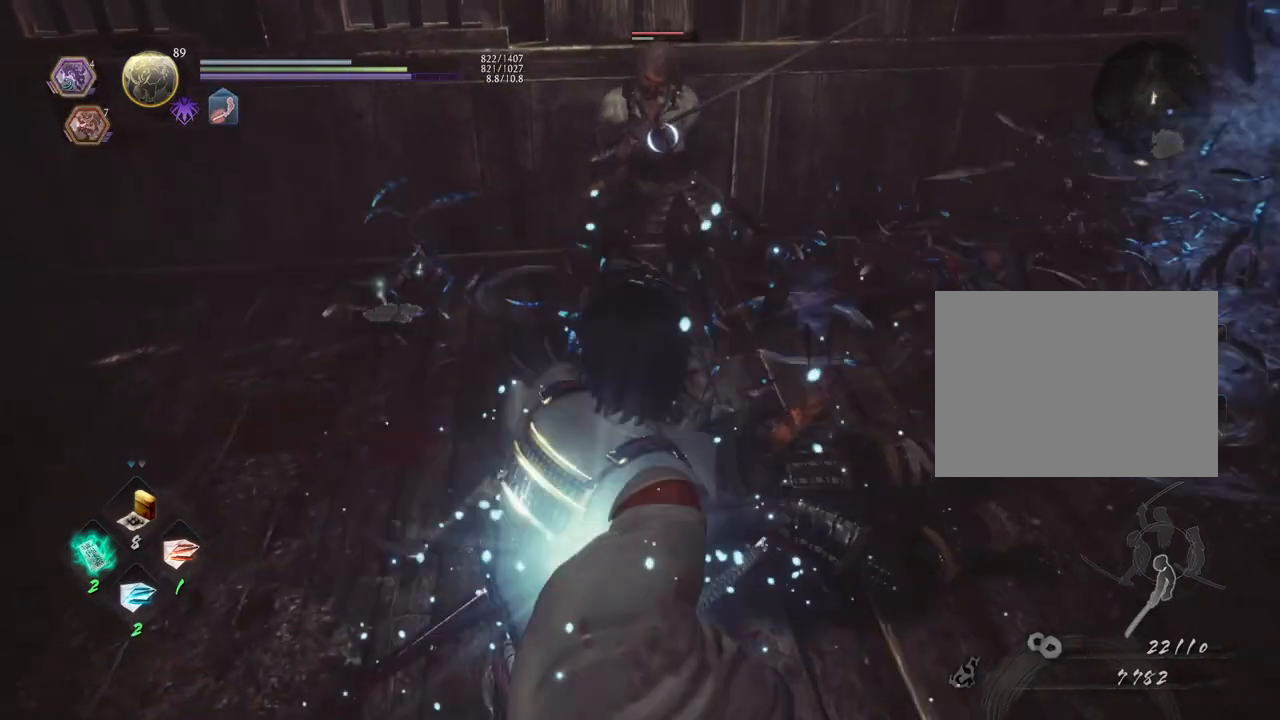
{"buttons": [], "left_stick": "center", "right_stick": "center", "events": [[17, "DPAD_RIGHT", "down"], [83, "DPAD_RIGHT", "up"], [217, "DPAD_RIGHT", "down"], [300, "DPAD_RIGHT", "up"]]}
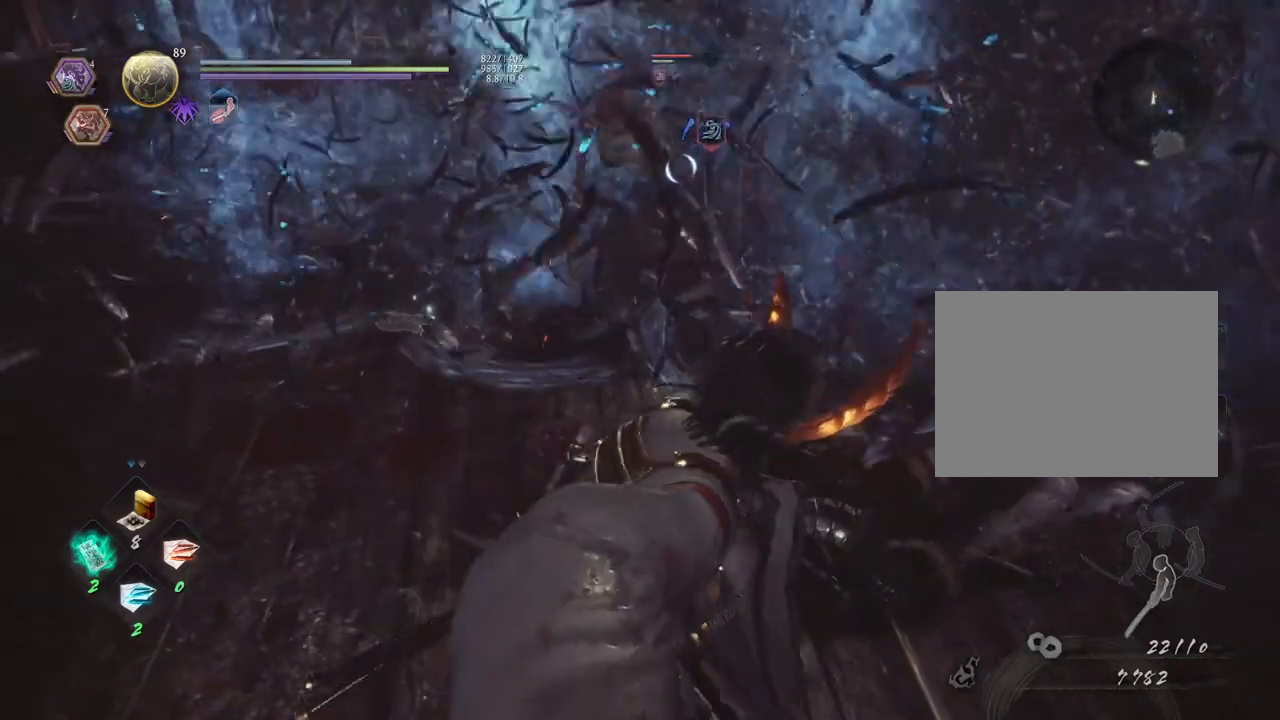
{"buttons": [], "left_stick": "center", "right_stick": "center", "events": []}
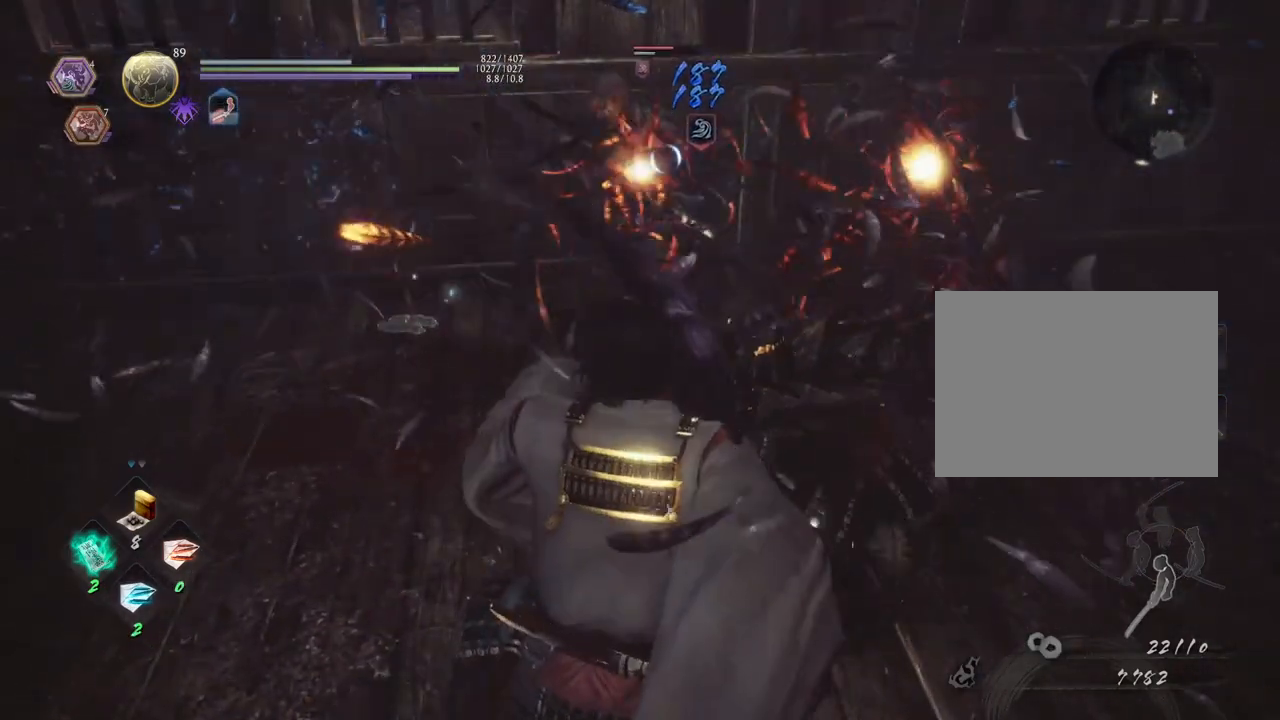
{"buttons": ["TRIANGLE", "R2"], "left_stick": "center", "right_stick": "center", "events": [[217, "R2", "down"], [283, "TRIANGLE", "down"], [383, "TRIANGLE", "up"], [467, "TRIANGLE", "down"]]}
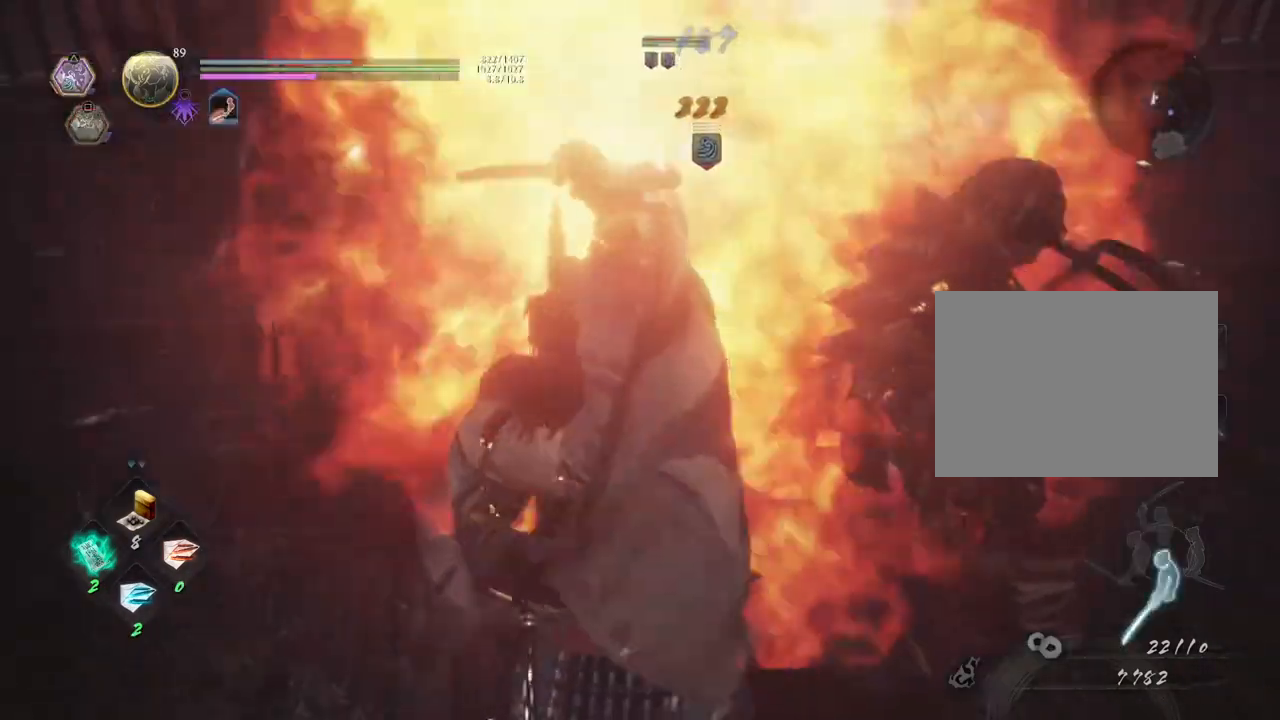
{"buttons": [], "left_stick": "left", "right_stick": "center", "events": [[50, "TRIANGLE", "up"], [133, "TRIANGLE", "down"], [217, "TRIANGLE", "up"], [317, "R2", "up"], [417, "left_stick", "left"]]}